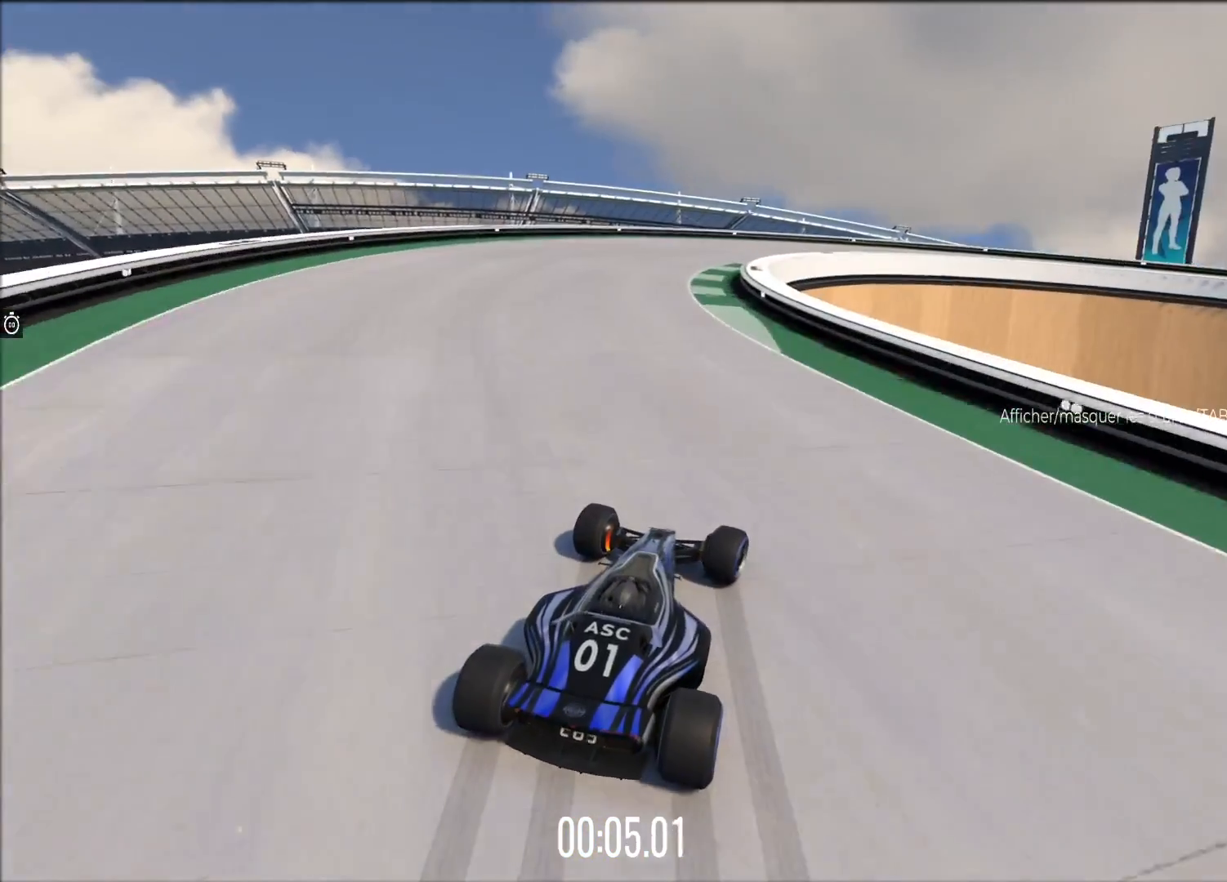
Gameplay with a controller (Xbox layout); each line is a JSON object with the inputs held at the frame after it. "events" lists button and stick changes between this image and that frame as [ms after this image, input, new state], when the widget could be followed in between. Not read: DPAD_DOWN DPAD_LEFT DPAD_RIGHT L2 L3 R2 R3 right_stick.
{"buttons": ["A", "R1"], "left_stick": "right", "events": []}
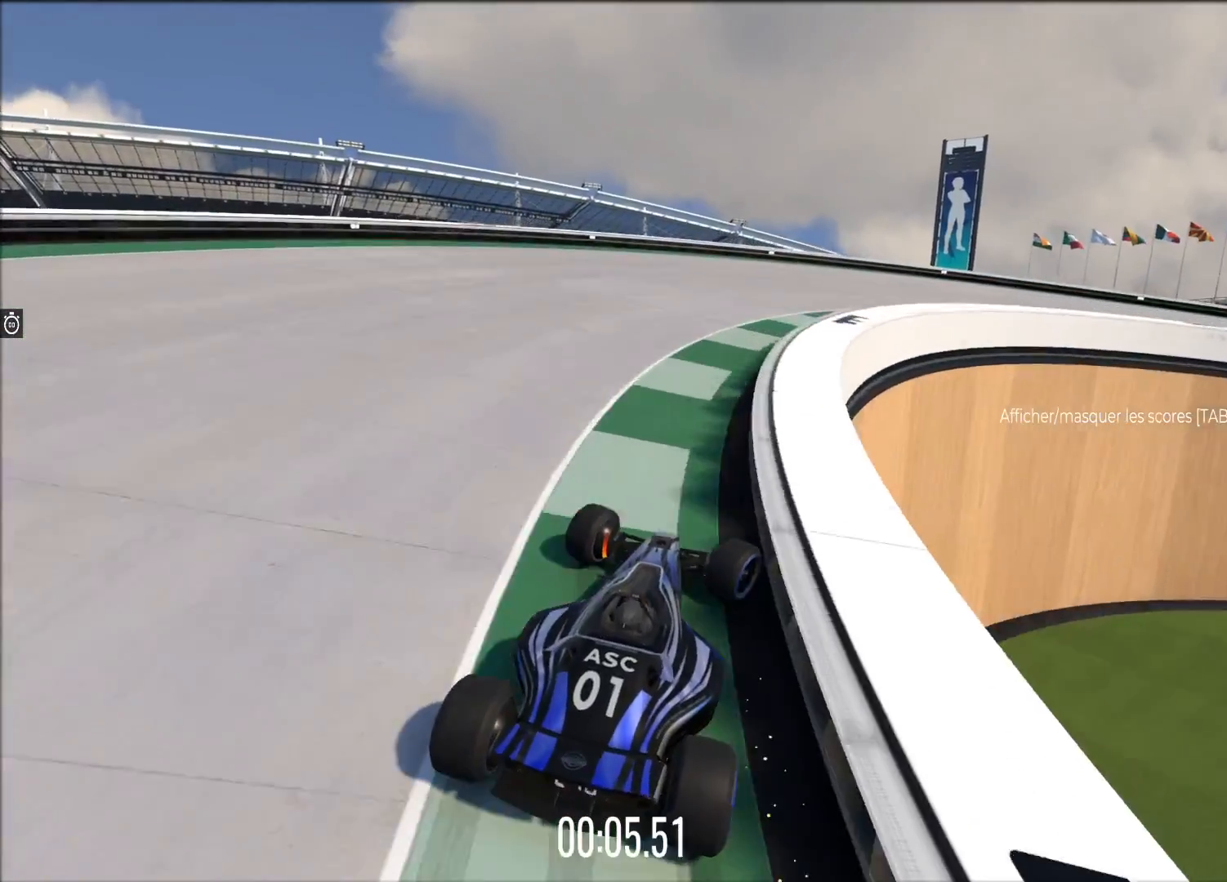
{"buttons": ["A"], "left_stick": "center", "events": [[220, "R1", "up"], [260, "left_stick", "center"], [300, "SELECT", "down"], [420, "SELECT", "up"]]}
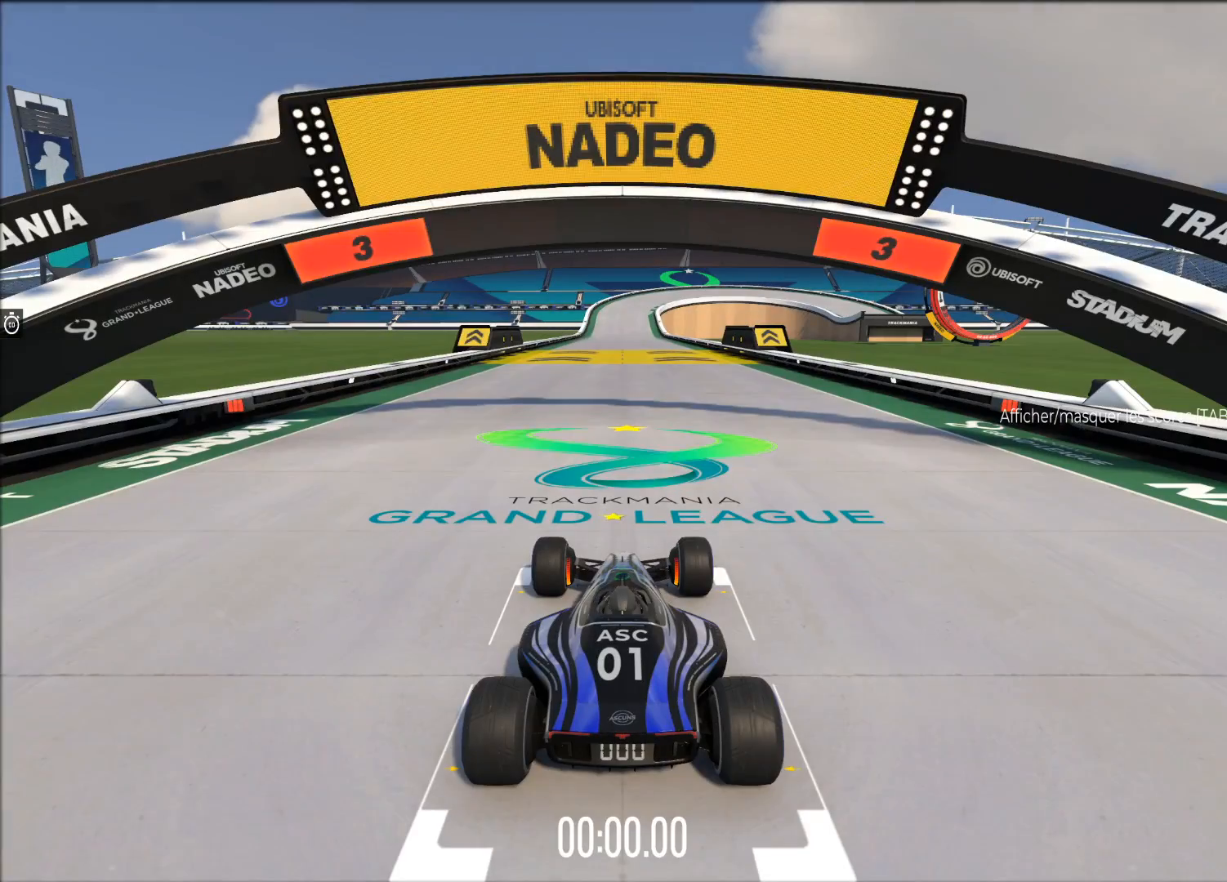
{"buttons": ["A"], "left_stick": "center", "events": []}
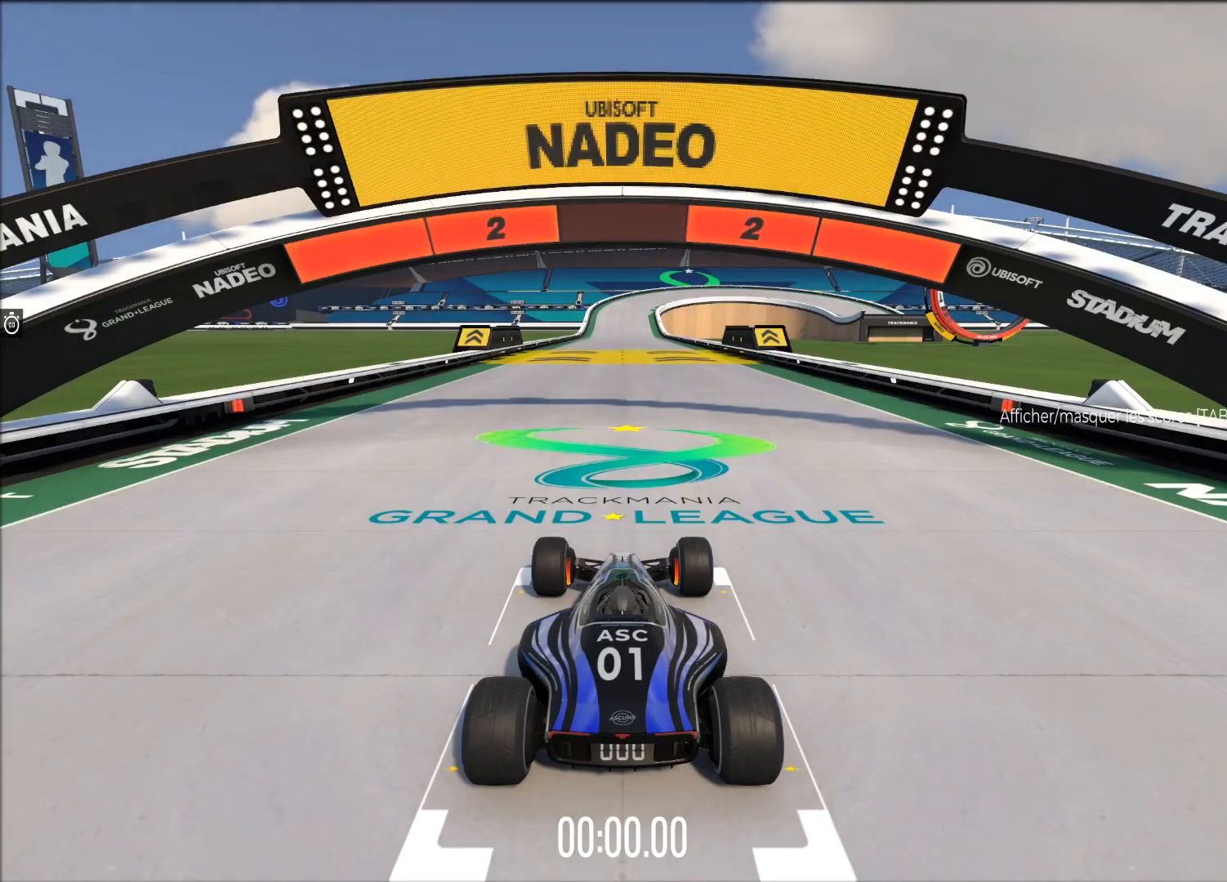
{"buttons": ["A"], "left_stick": "center", "events": []}
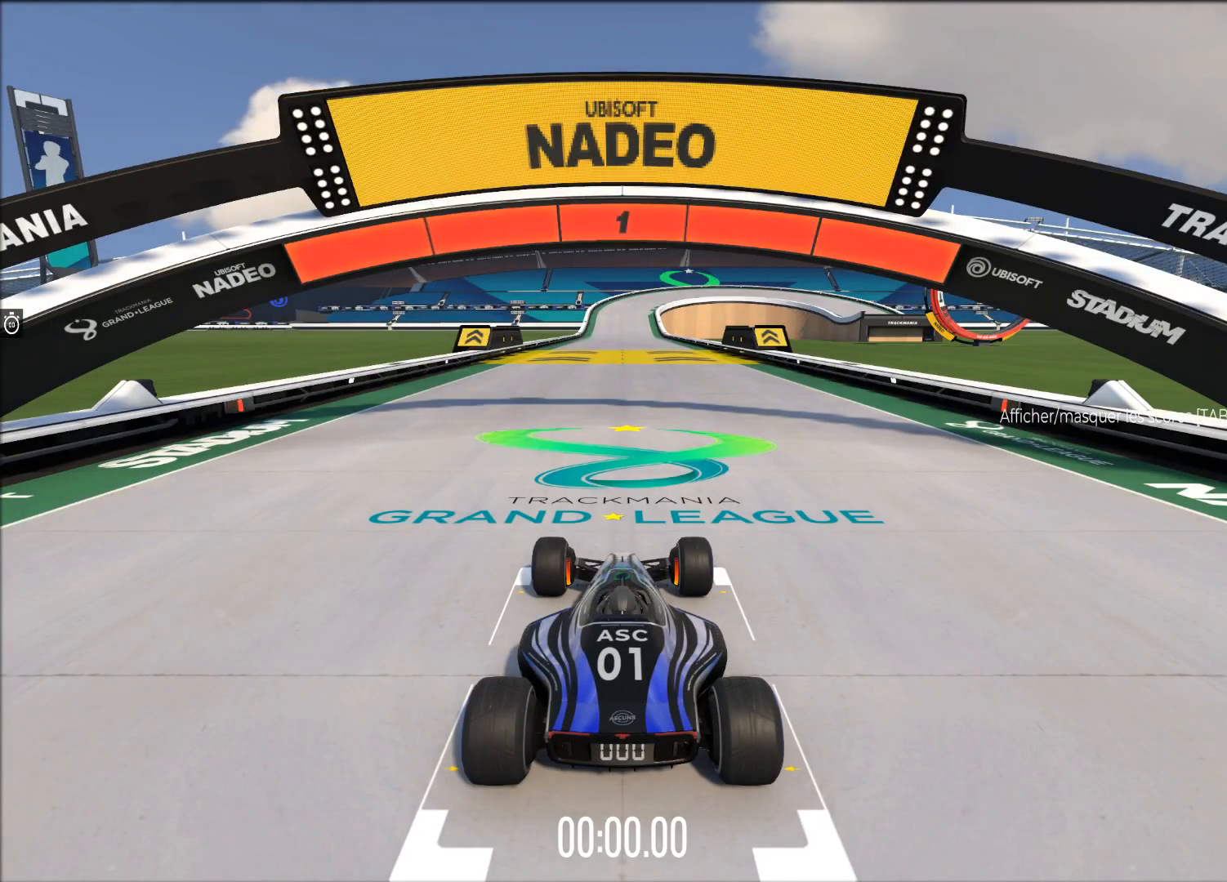
{"buttons": ["A"], "left_stick": "center", "events": []}
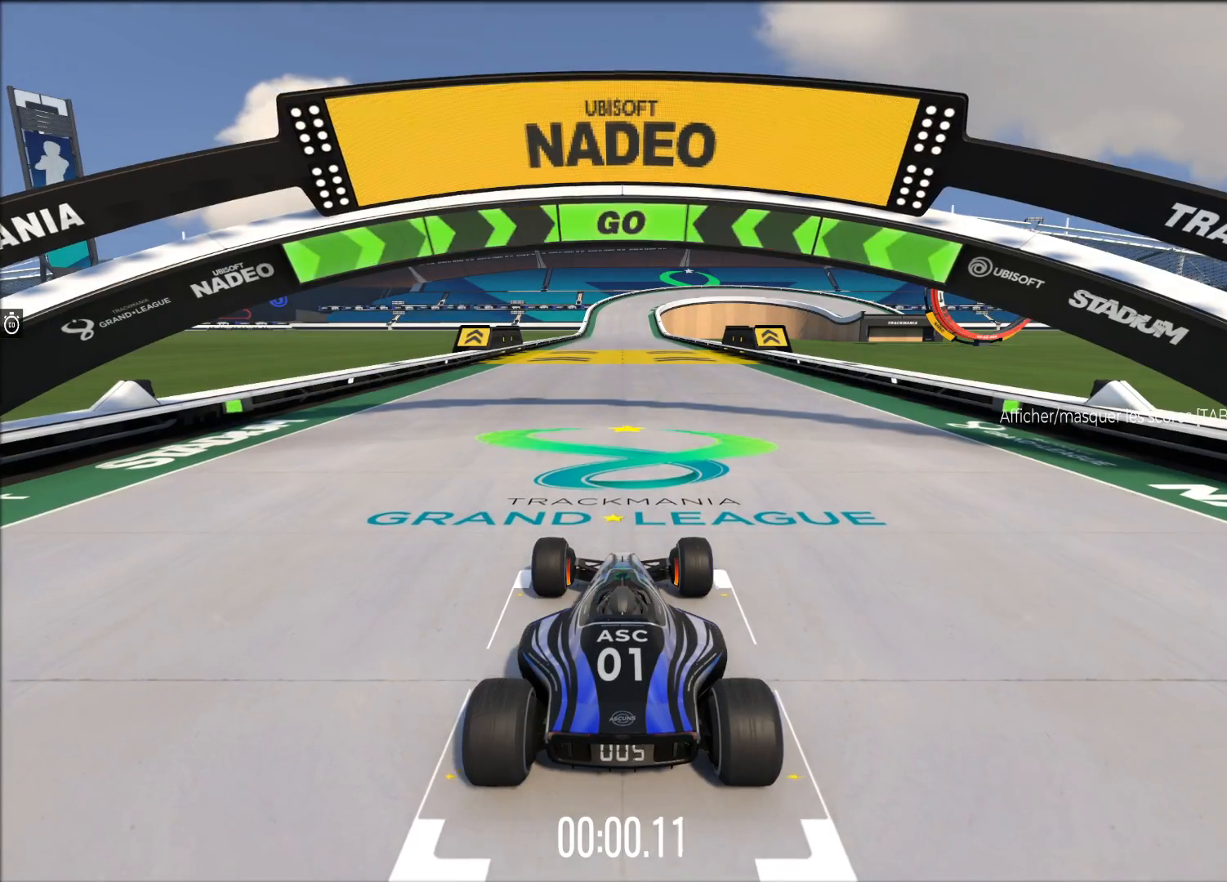
{"buttons": ["A"], "left_stick": "center", "events": []}
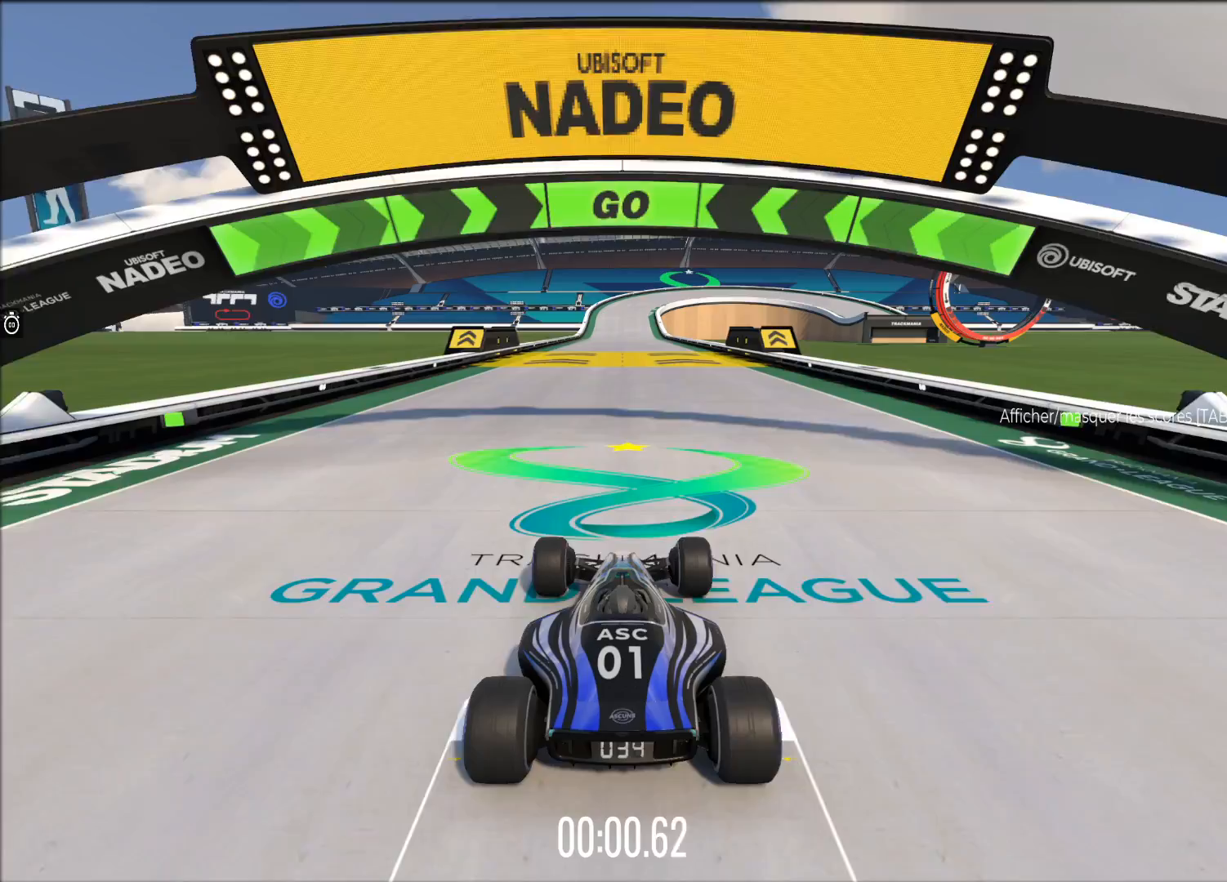
{"buttons": ["A"], "left_stick": "center", "events": []}
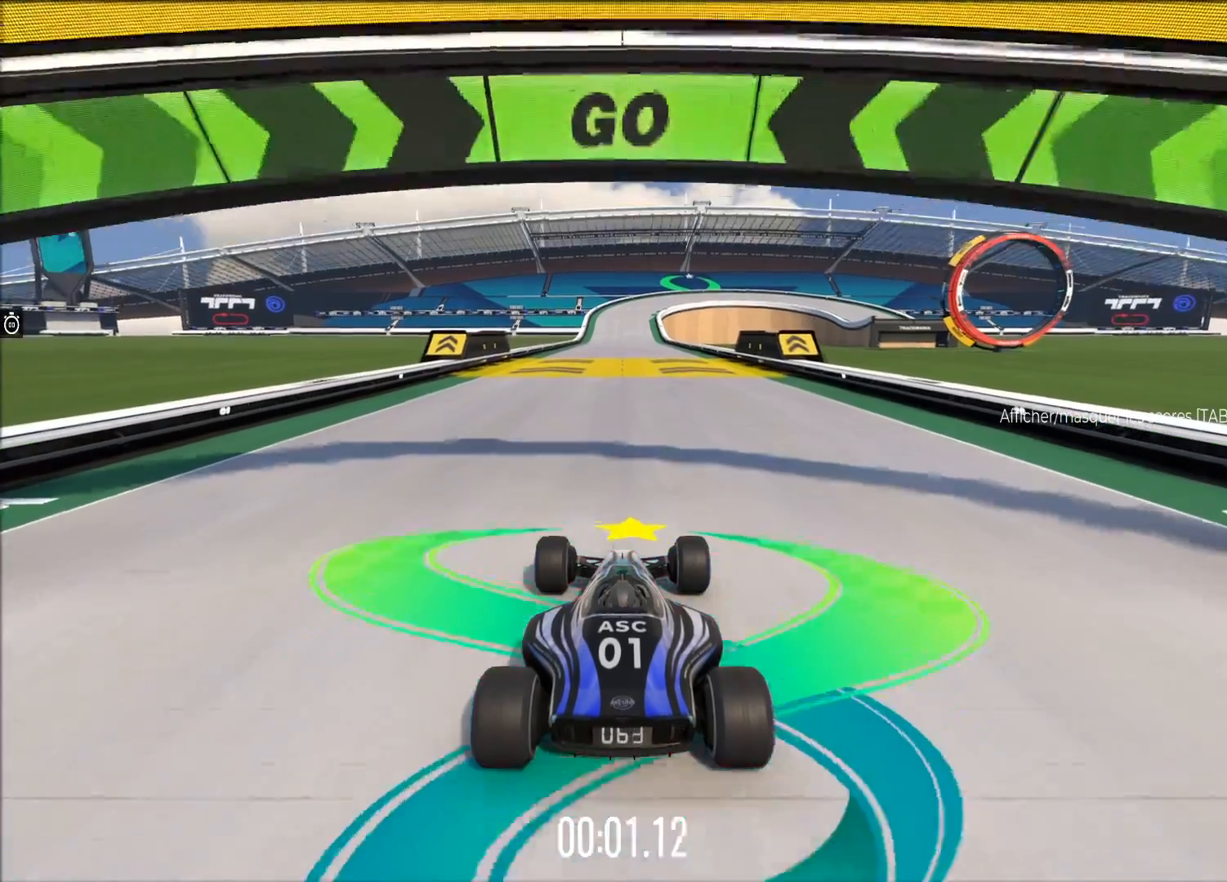
{"buttons": ["A"], "left_stick": "center", "events": []}
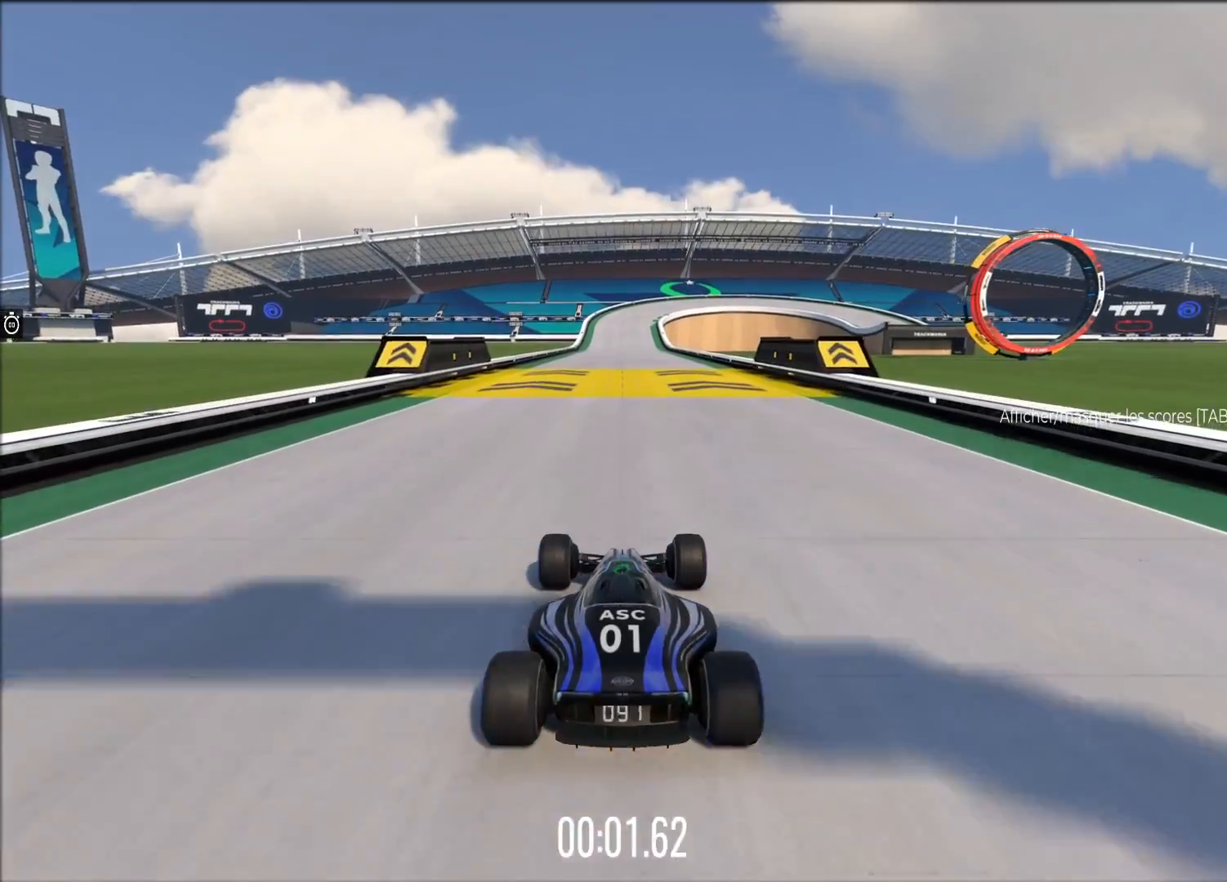
{"buttons": ["A"], "left_stick": "center", "events": []}
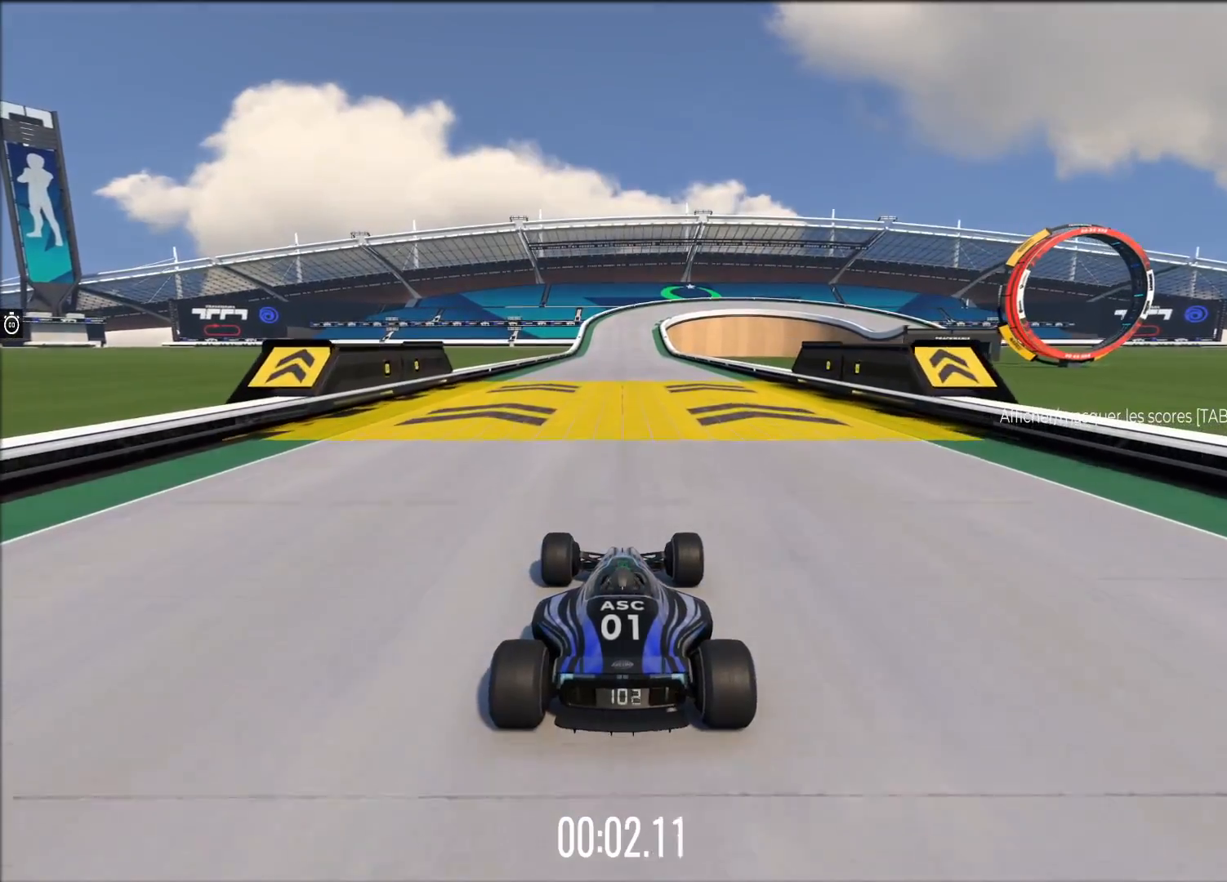
{"buttons": ["A"], "left_stick": "center", "events": []}
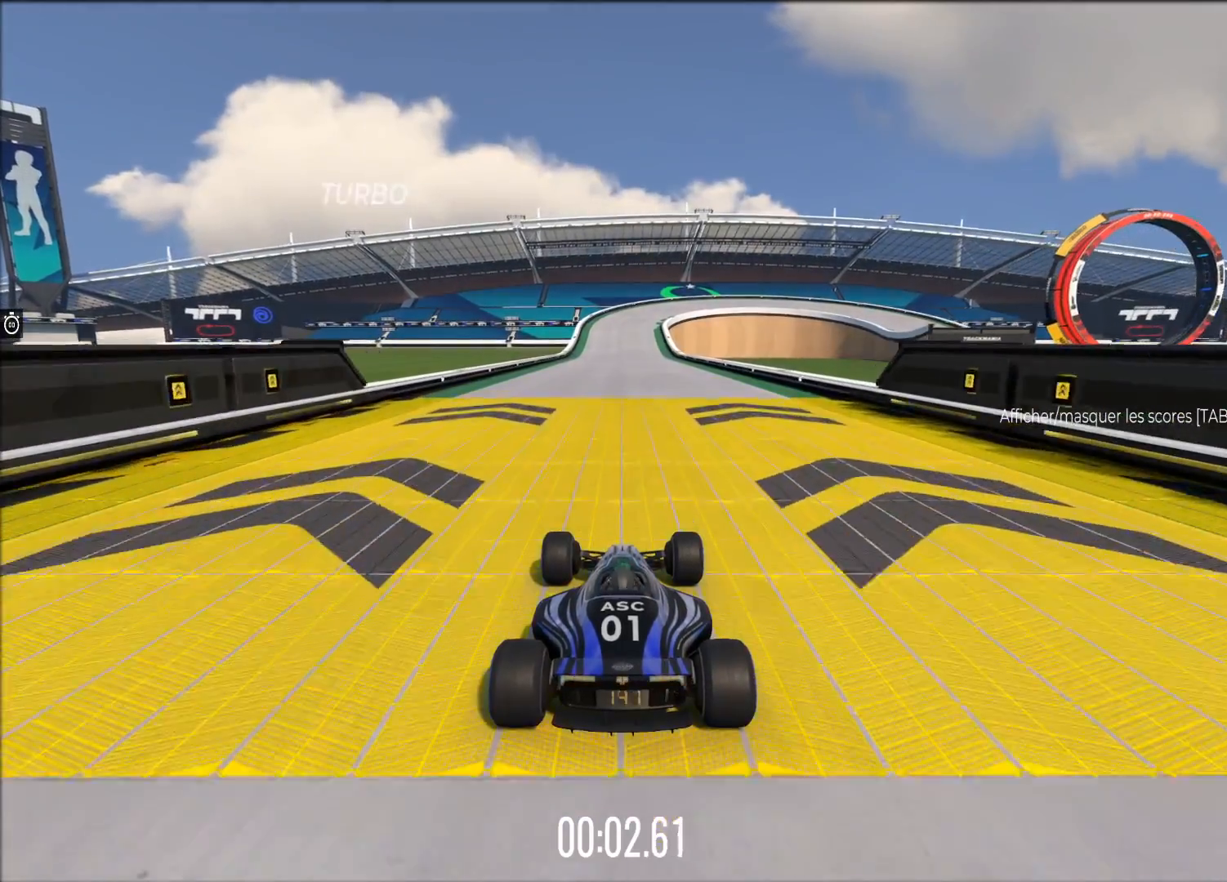
{"buttons": ["A"], "left_stick": "center", "events": [[300, "left_stick", "left"], [480, "left_stick", "center"]]}
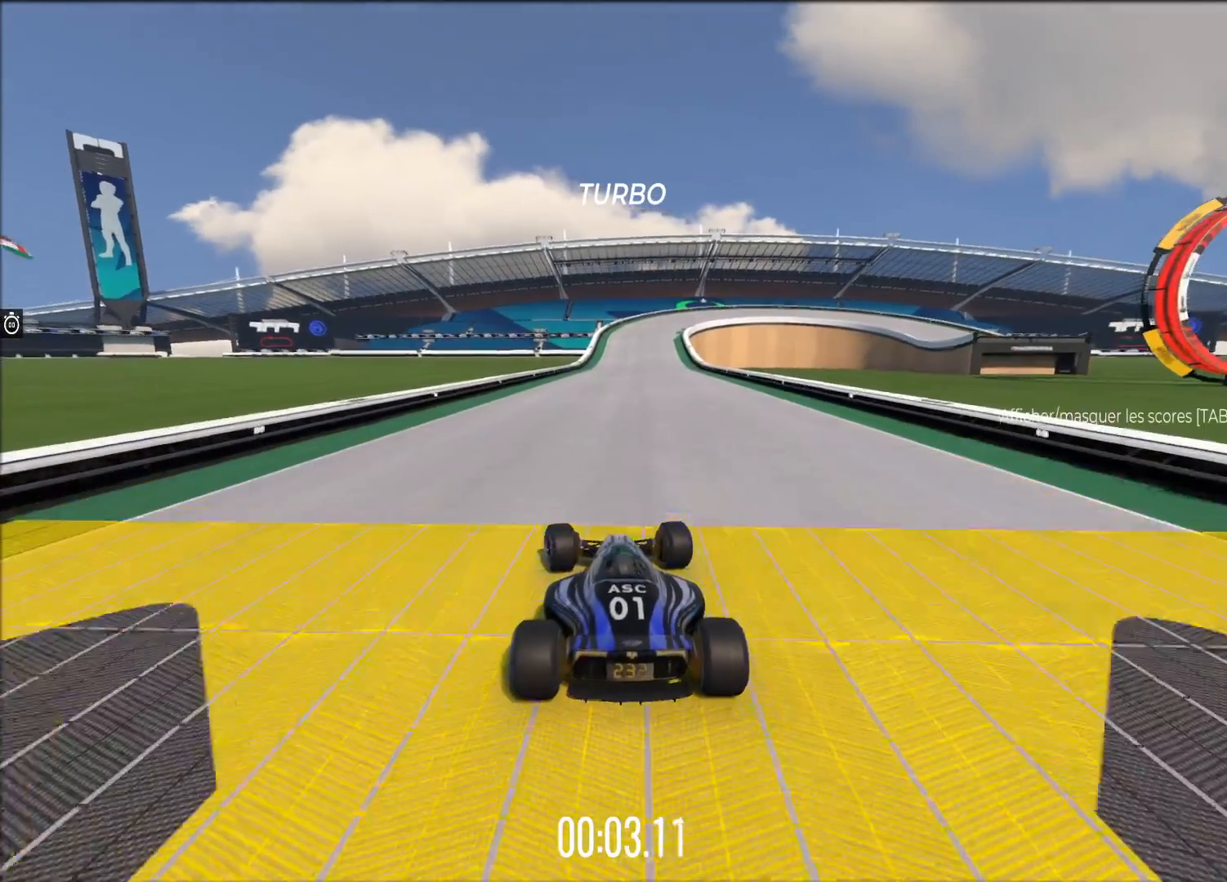
{"buttons": ["A"], "left_stick": "center", "events": [[180, "left_stick", "right"], [260, "left_stick", "center"]]}
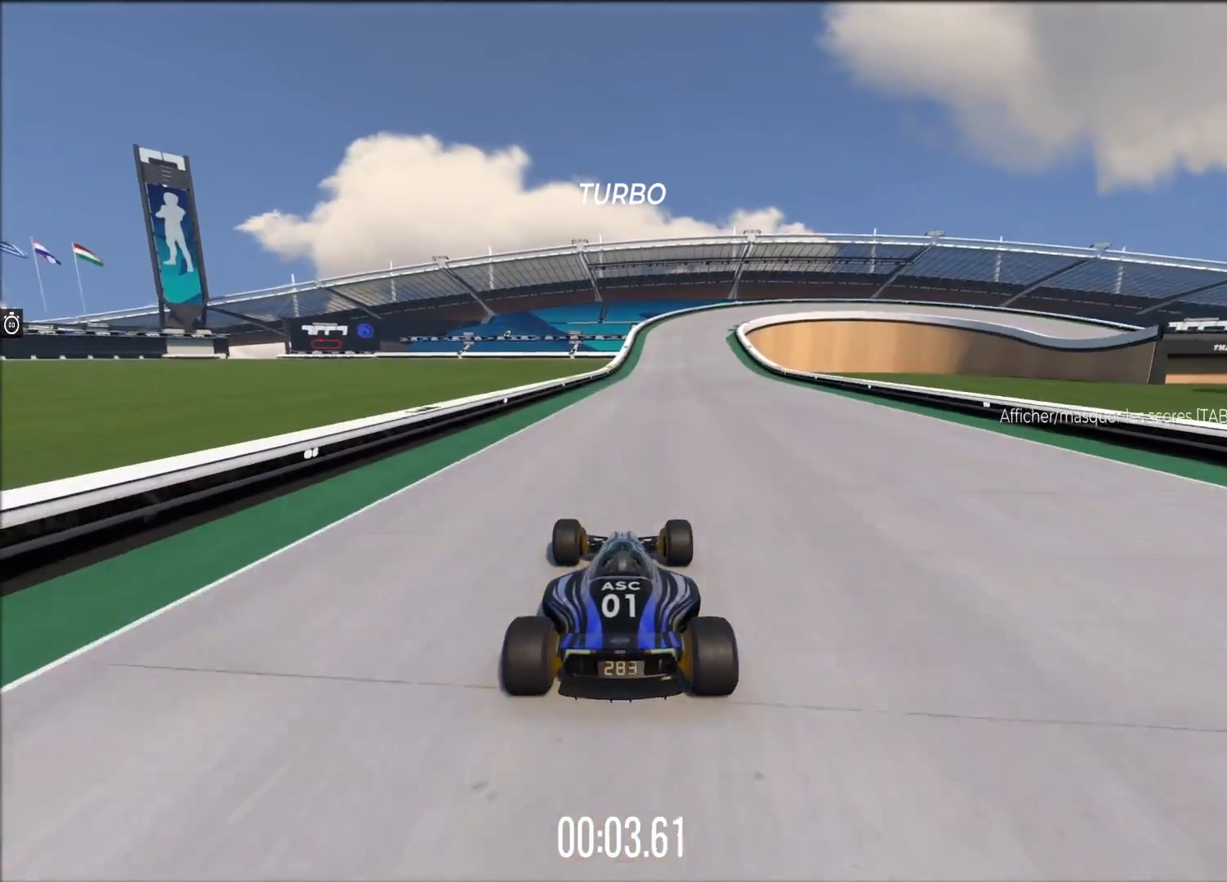
{"buttons": ["A"], "left_stick": "center", "events": [[220, "left_stick", "left"], [360, "left_stick", "center"]]}
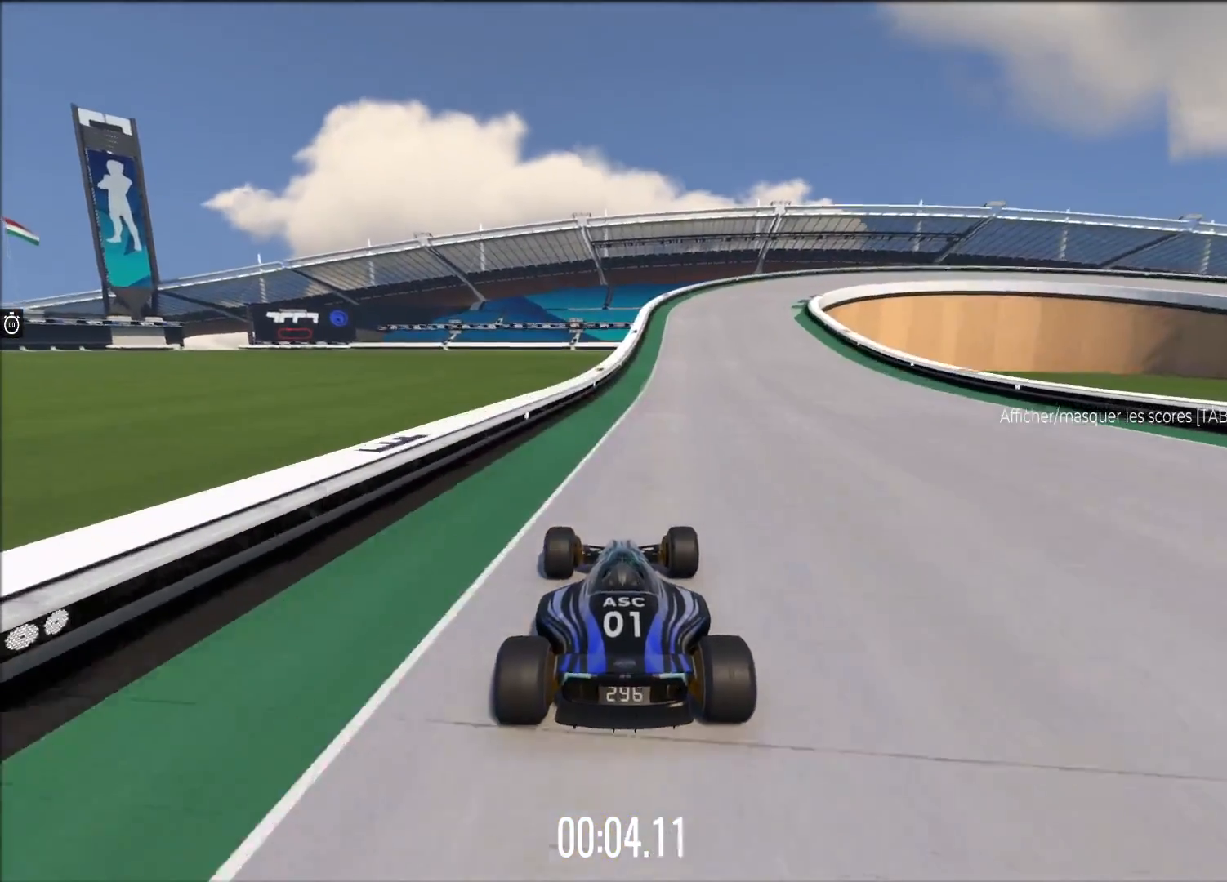
{"buttons": ["A"], "left_stick": "right", "events": [[100, "left_stick", "right"]]}
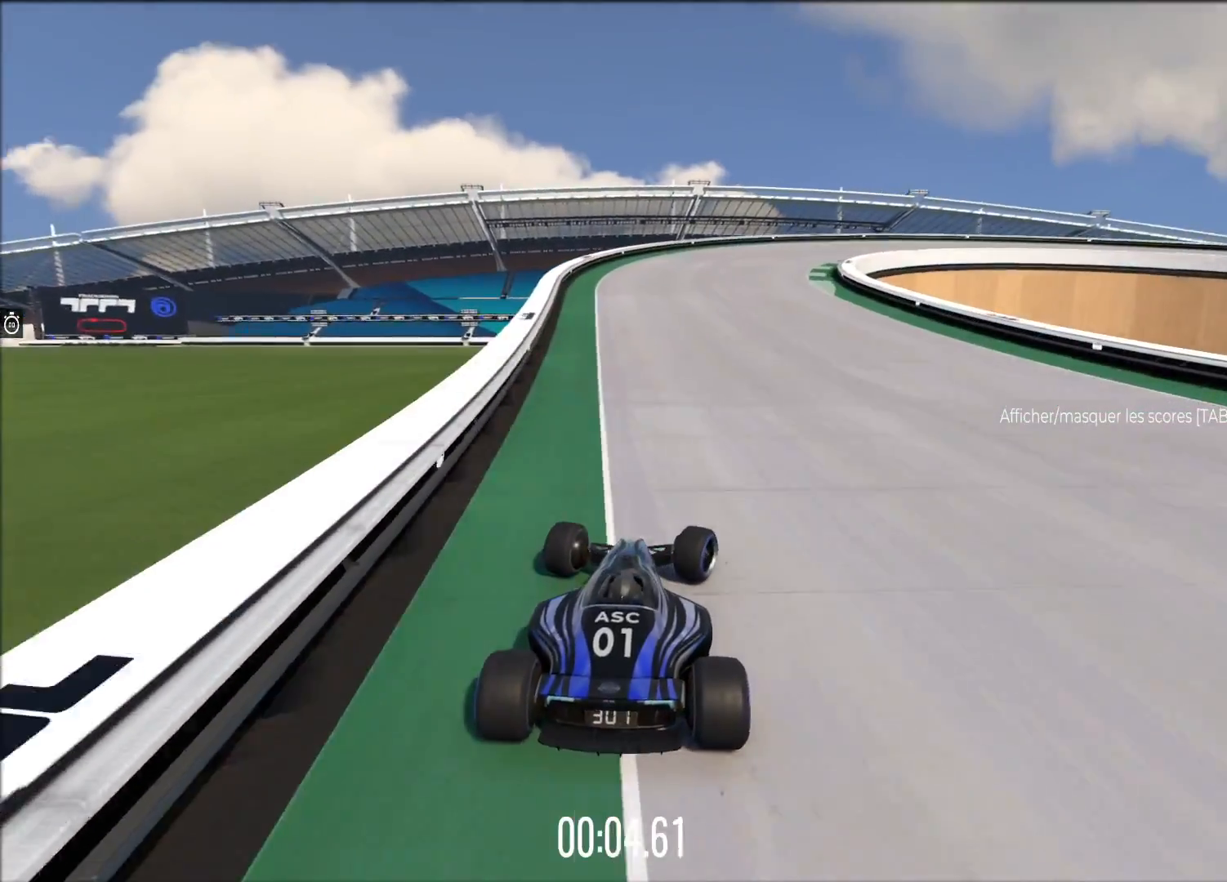
{"buttons": ["A", "R1"], "left_stick": "right", "events": [[60, "R1", "down"]]}
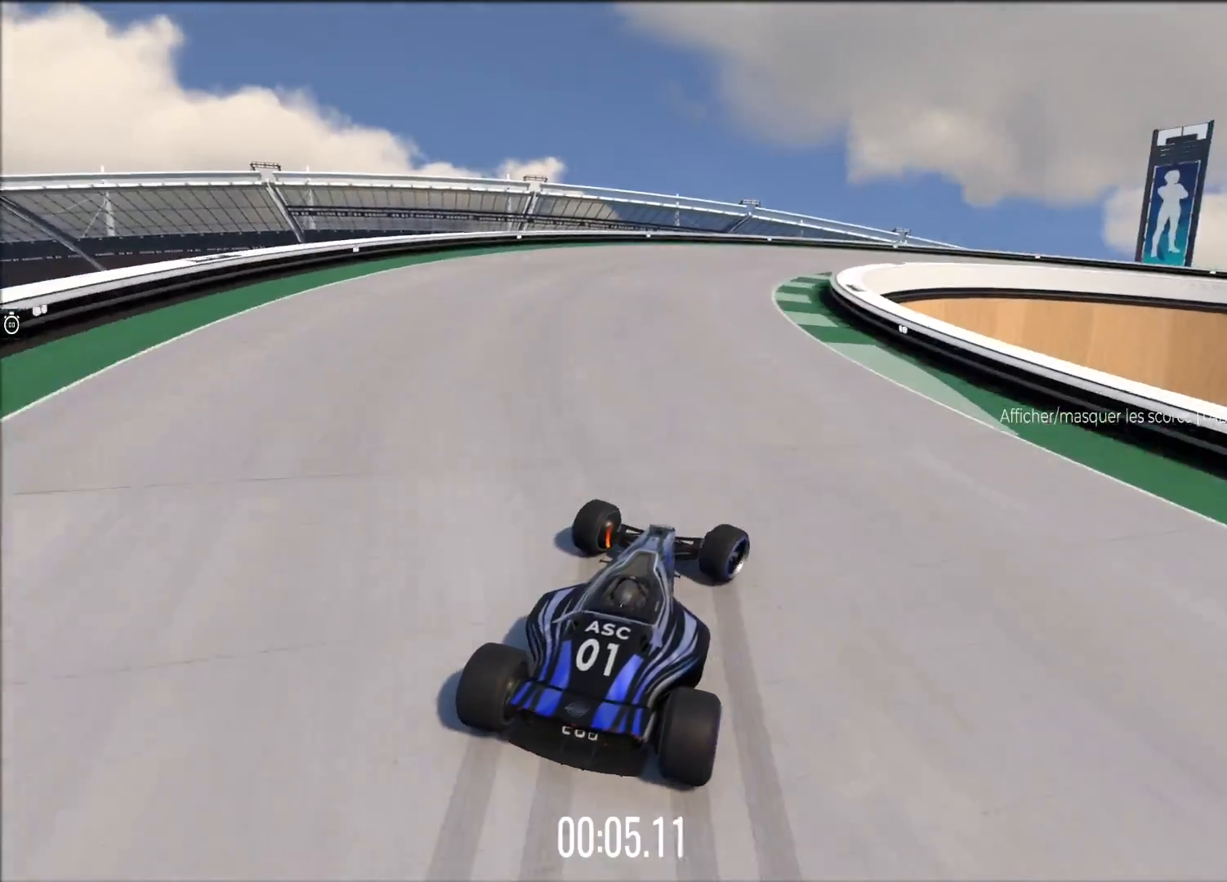
{"buttons": ["A", "R1"], "left_stick": "right", "events": []}
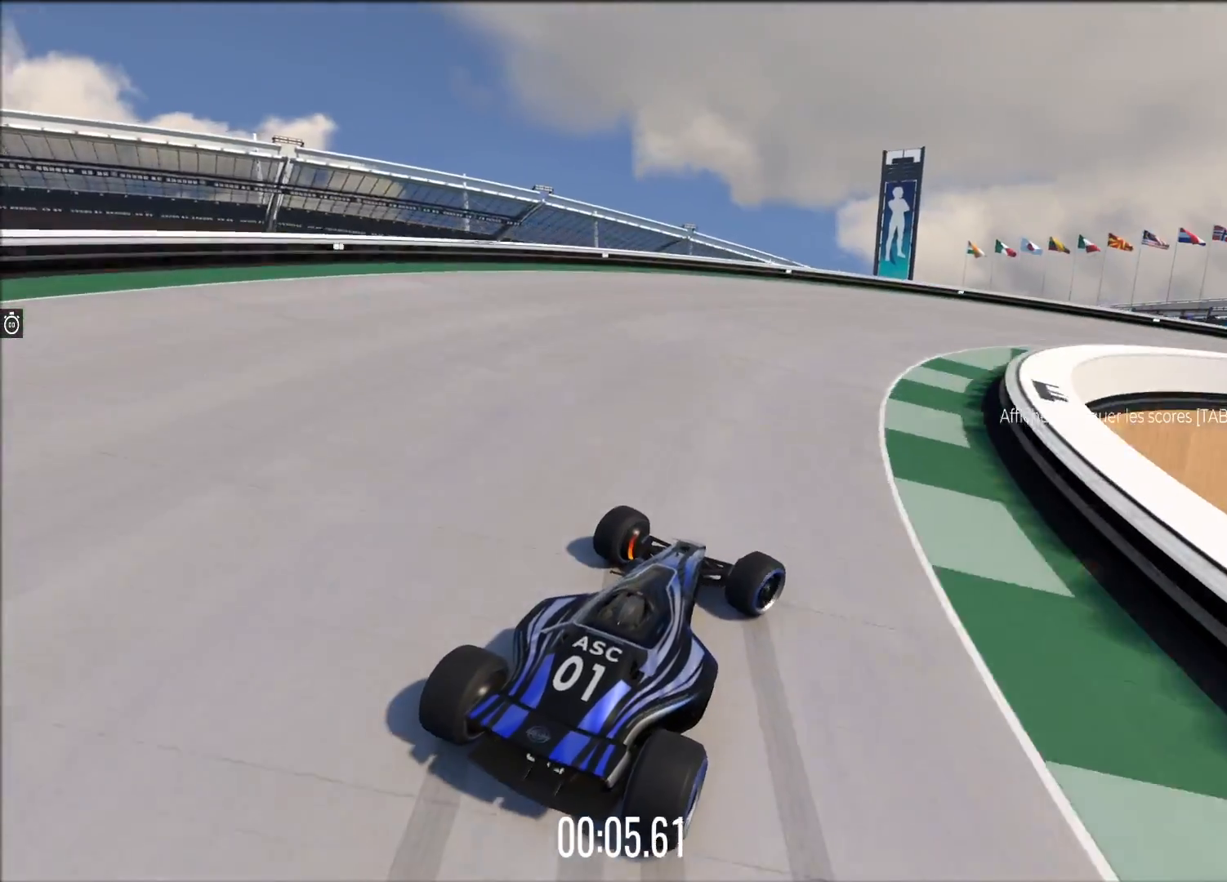
{"buttons": ["A"], "left_stick": "right", "events": [[180, "R1", "up"]]}
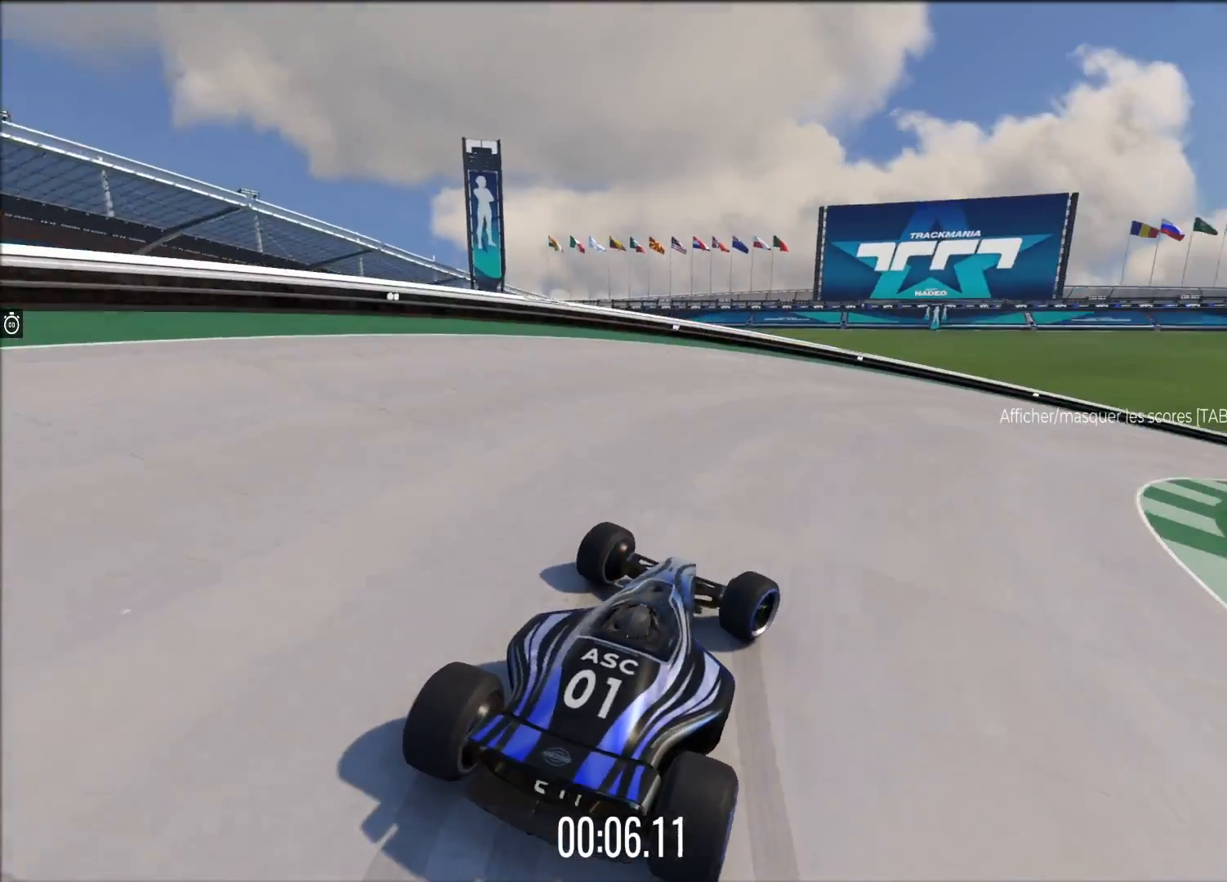
{"buttons": ["A"], "left_stick": "right", "events": []}
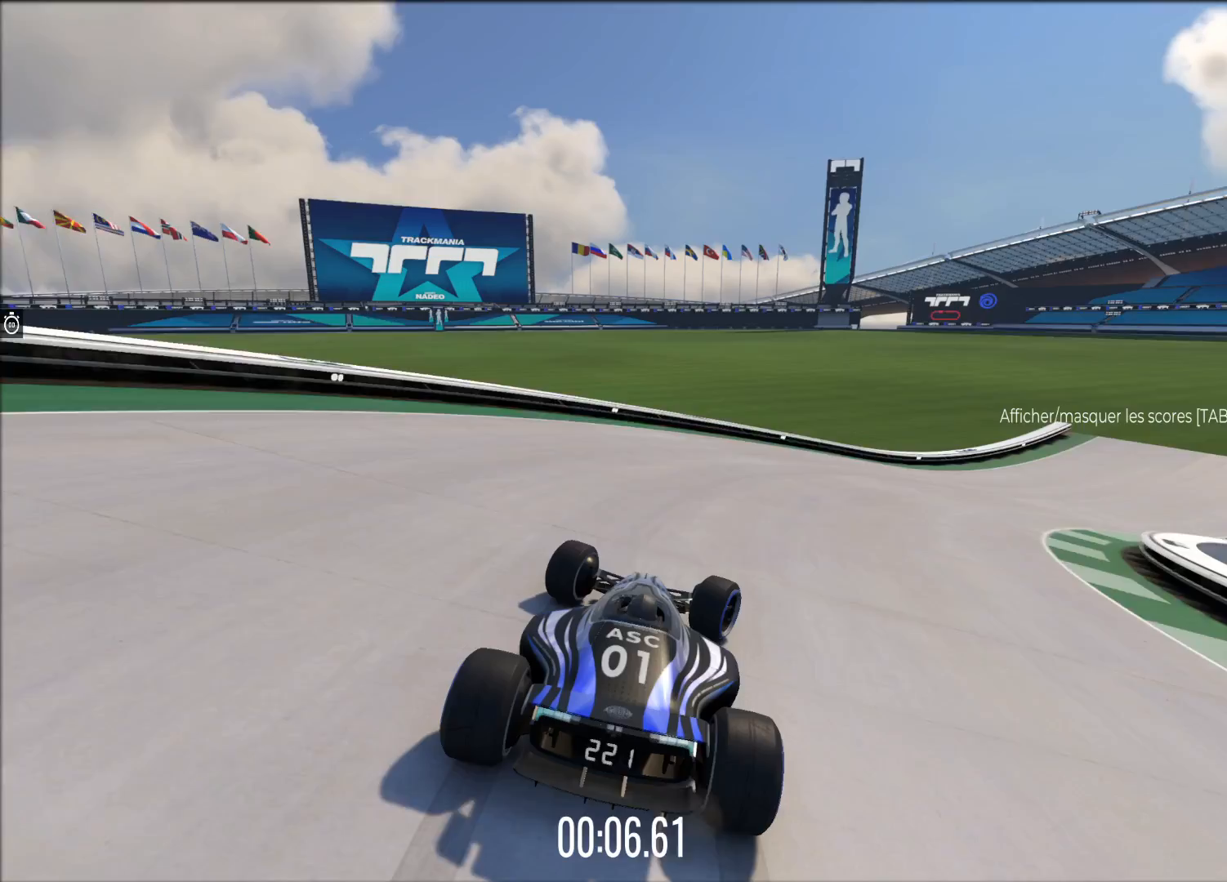
{"buttons": ["A"], "left_stick": "right", "events": []}
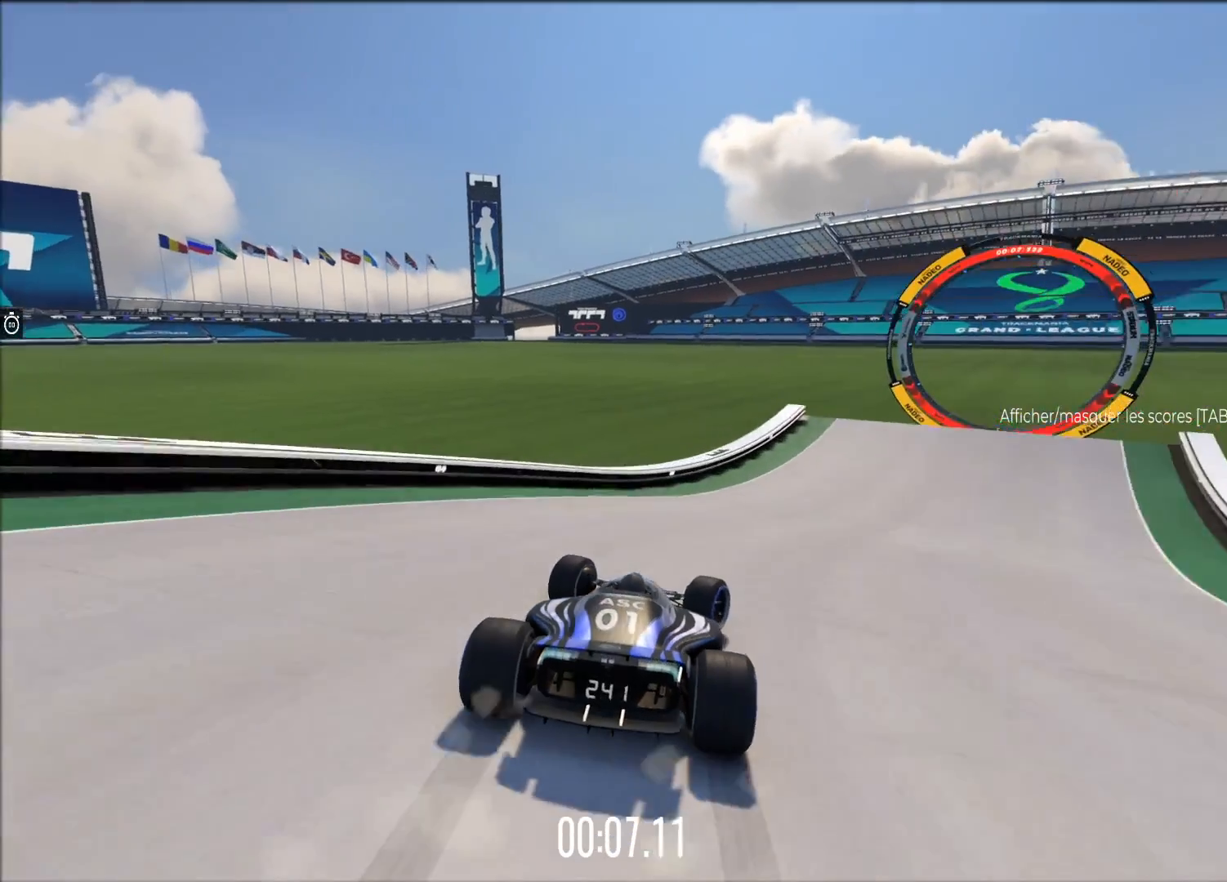
{"buttons": ["A"], "left_stick": "center", "events": [[500, "left_stick", "center"]]}
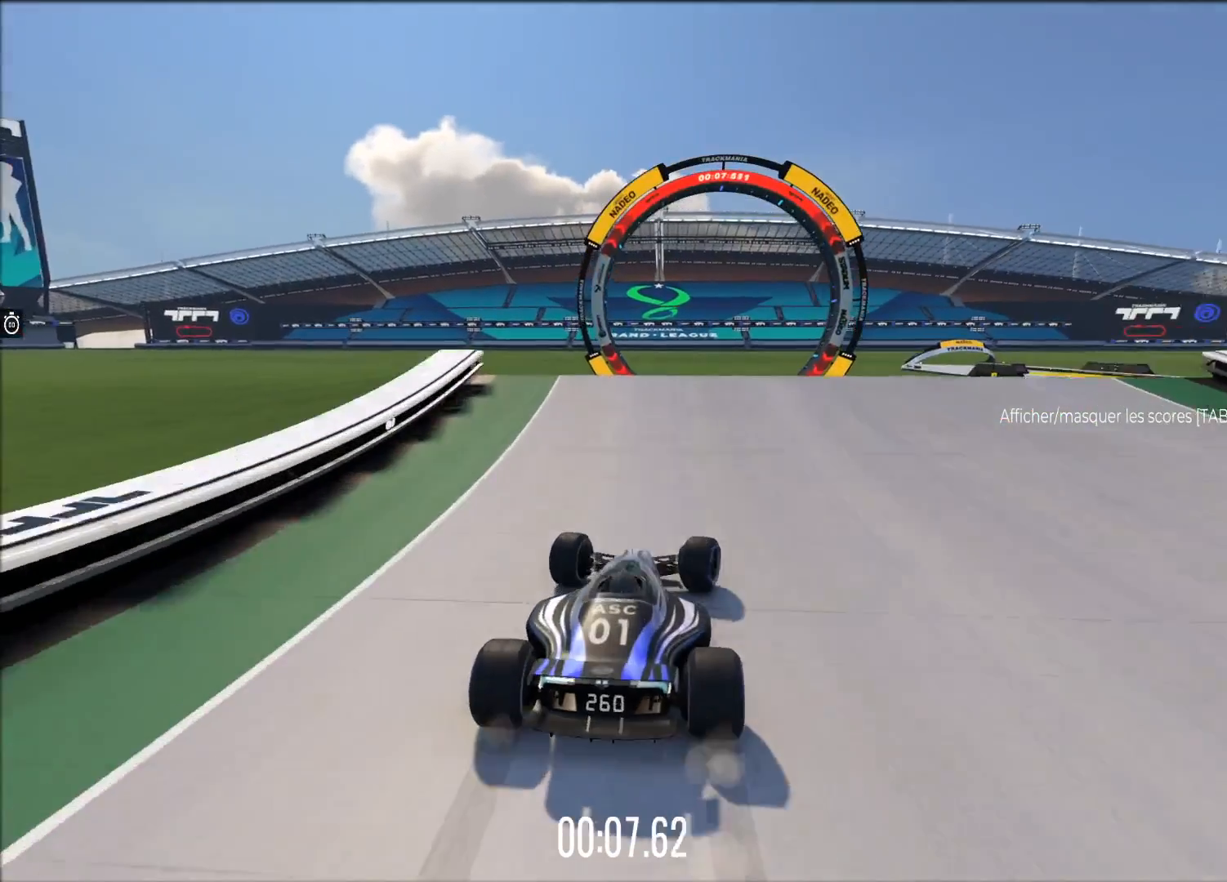
{"buttons": ["A"], "left_stick": "center", "events": []}
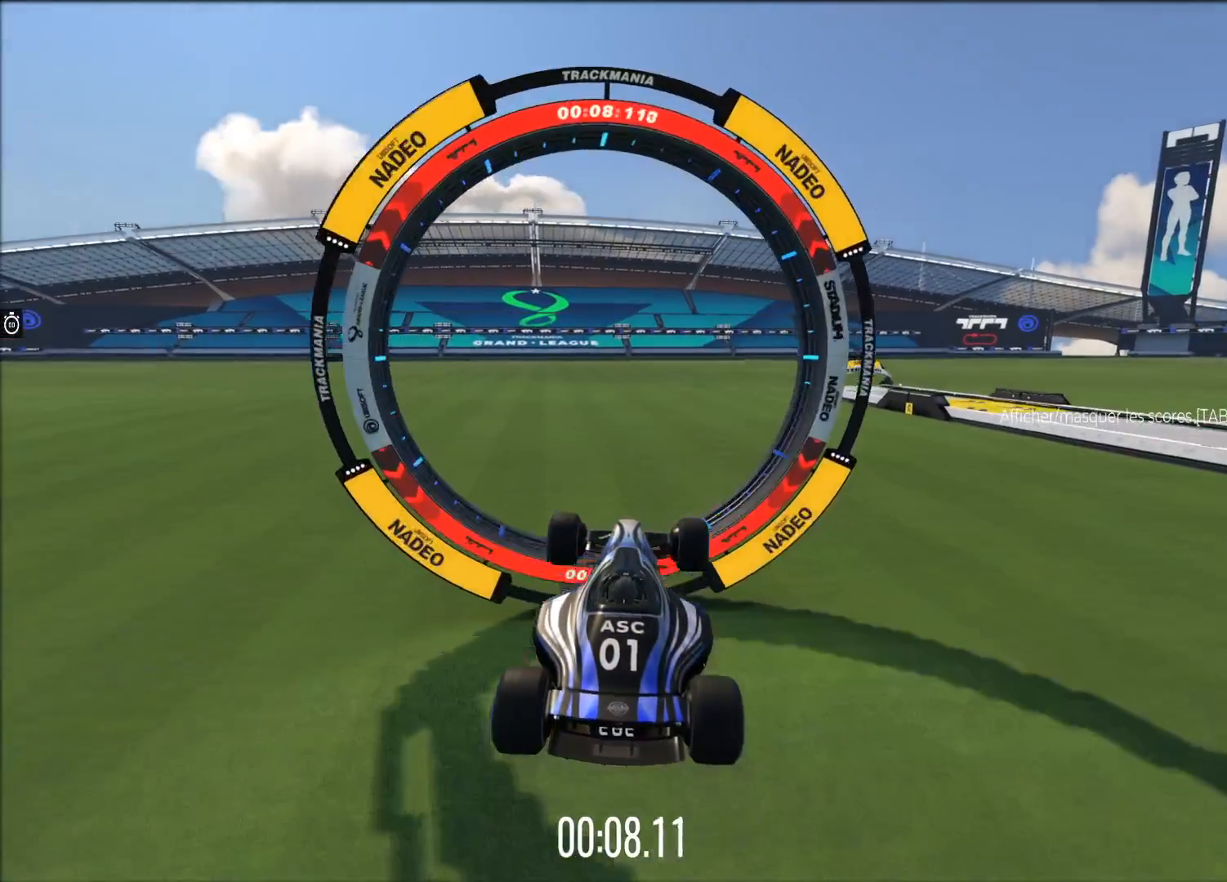
{"buttons": ["A"], "left_stick": "center", "events": []}
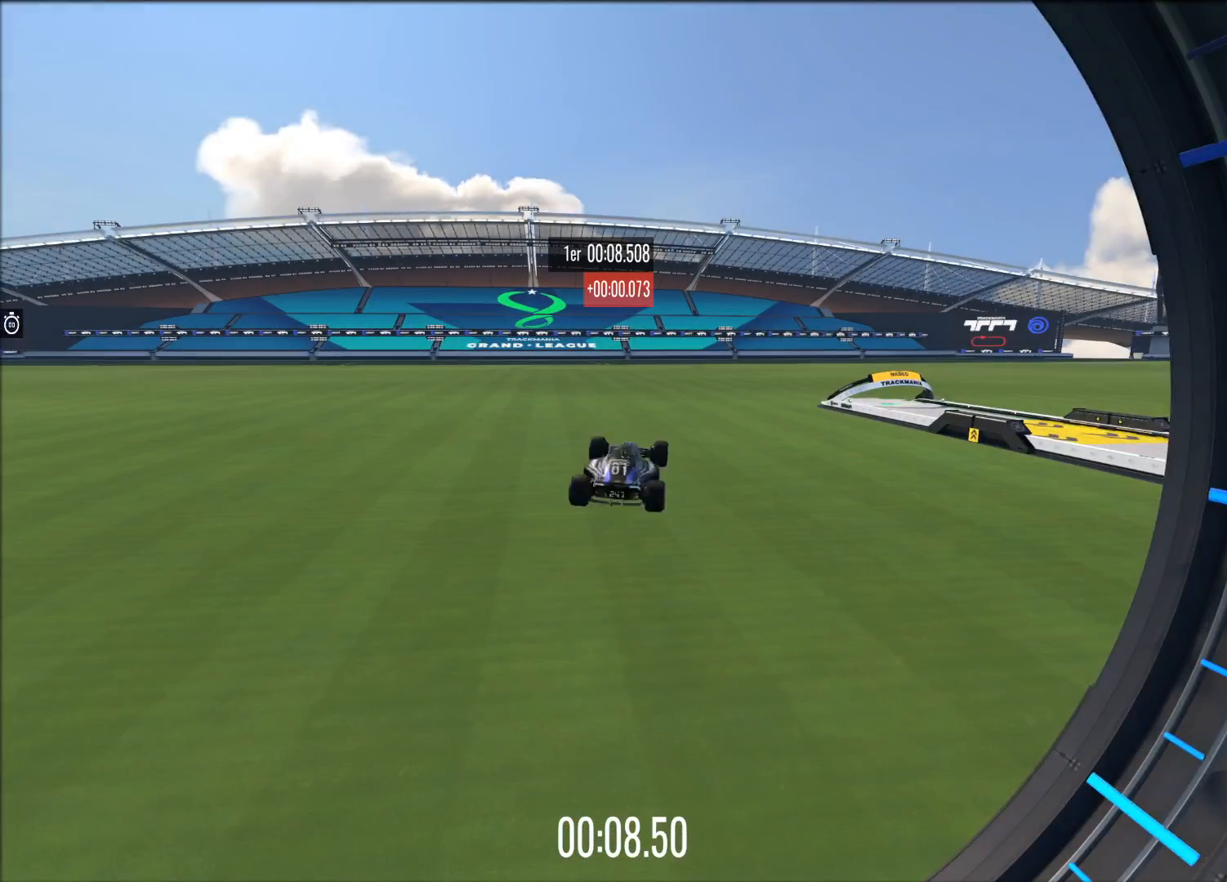
{"buttons": [], "left_stick": "center", "events": [[360, "A", "up"]]}
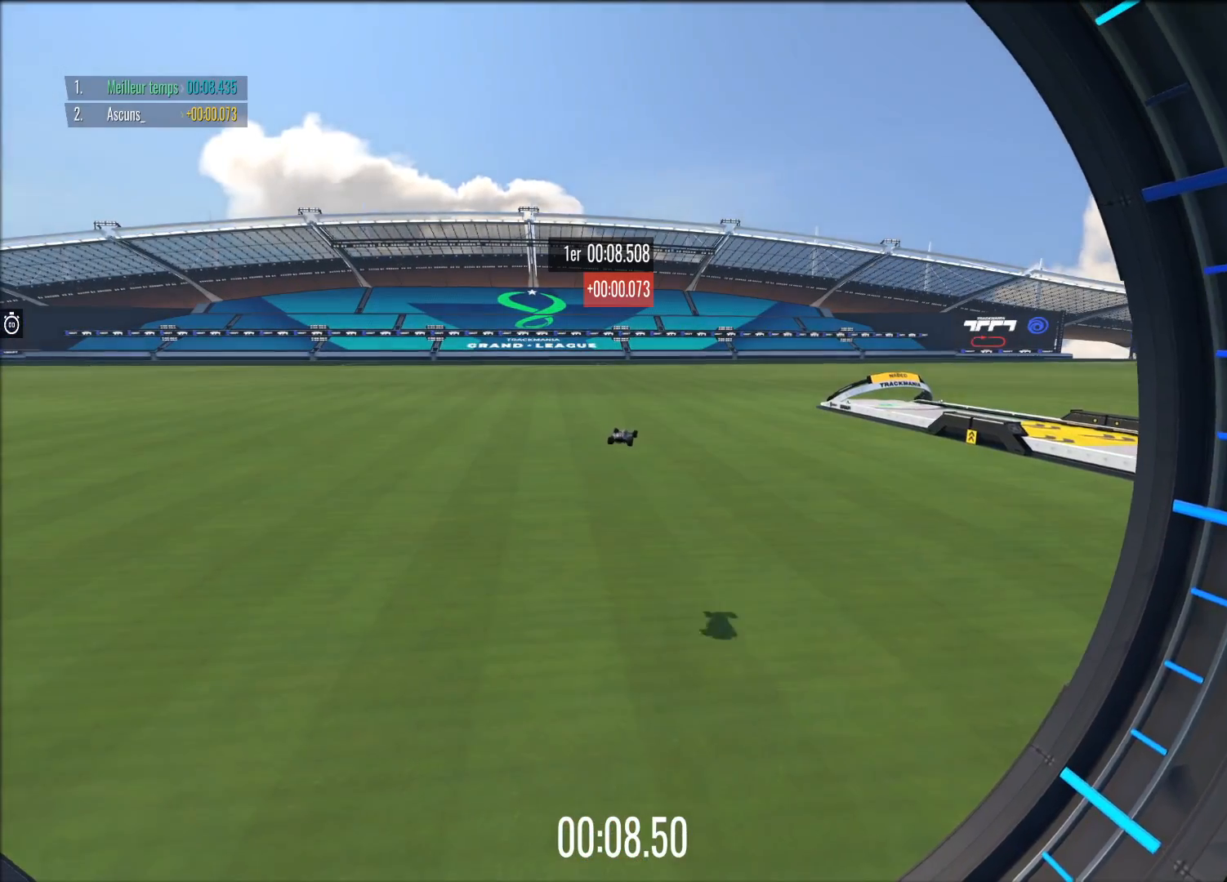
{"buttons": [], "left_stick": "center", "events": []}
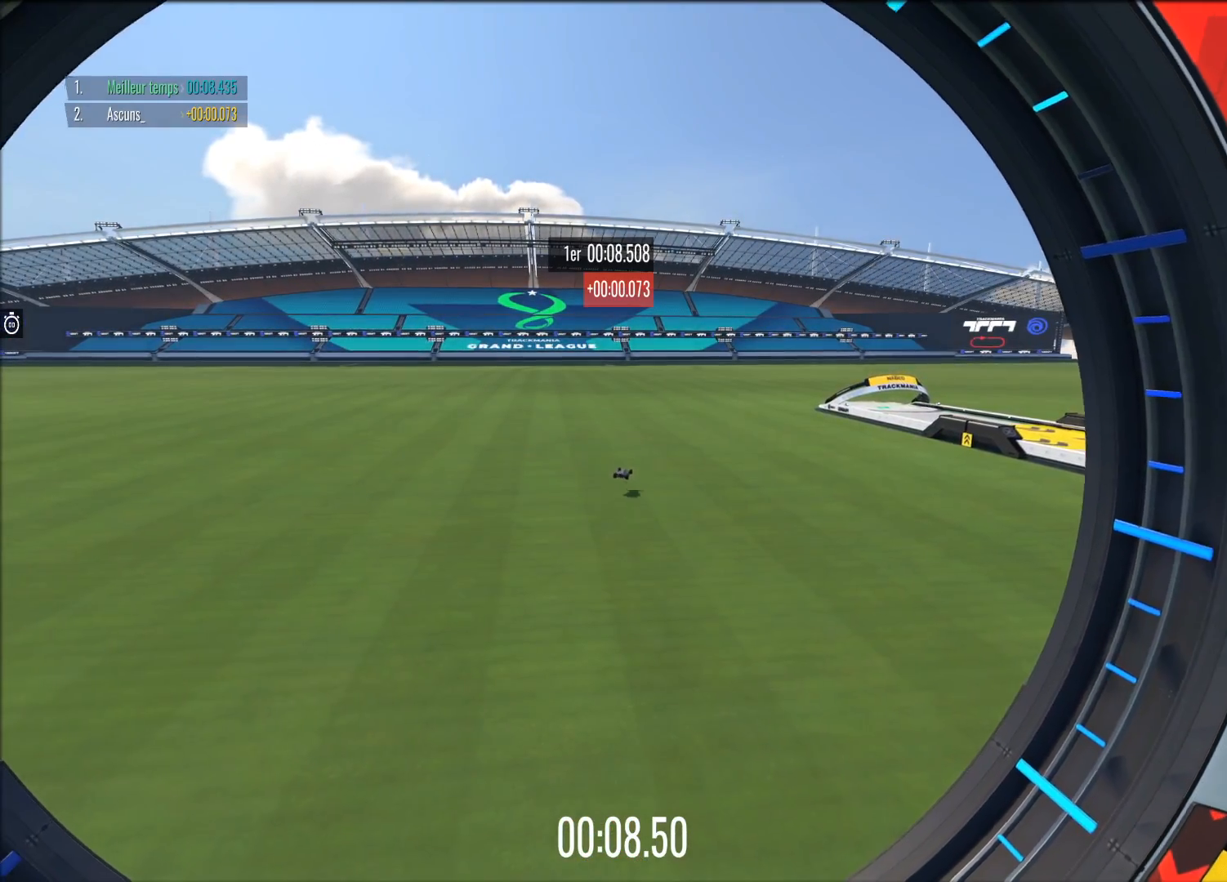
{"buttons": [], "left_stick": "center", "events": []}
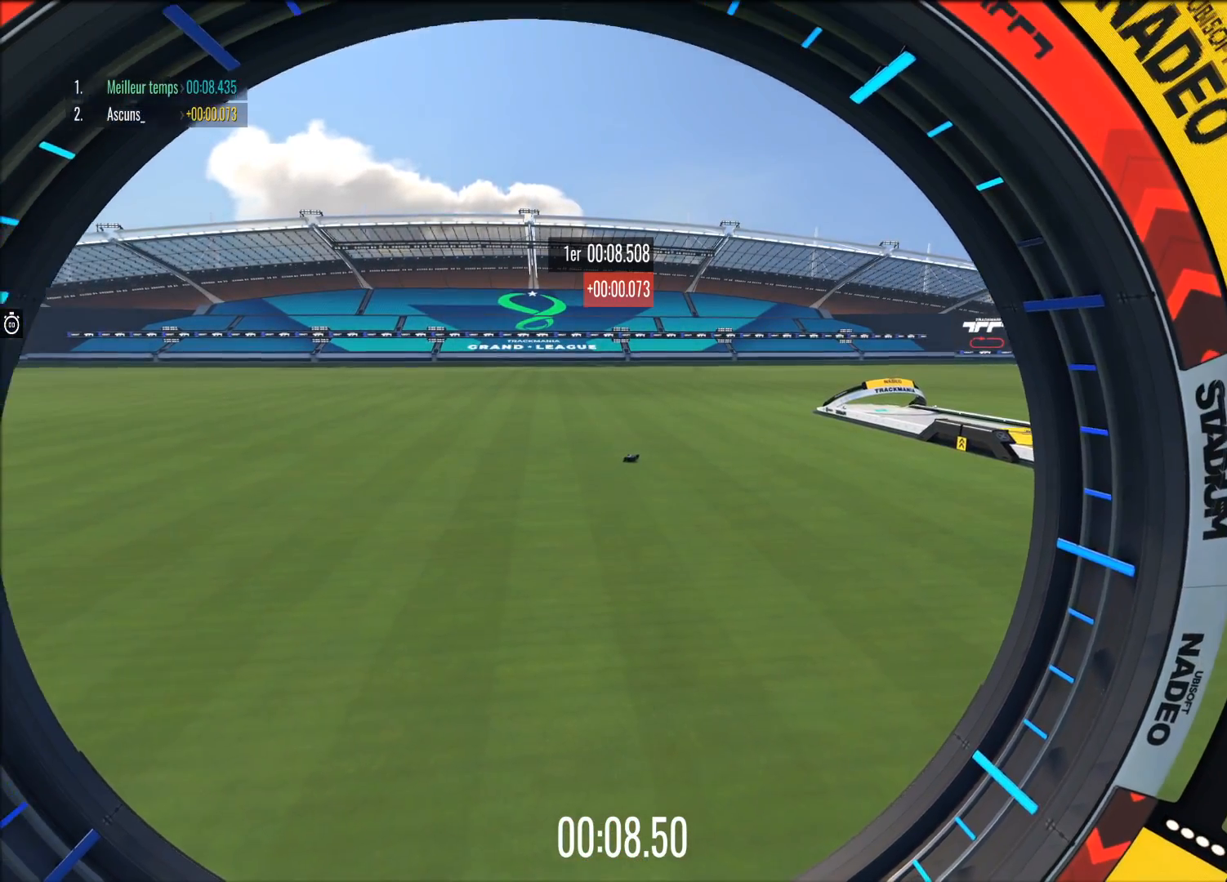
{"buttons": [], "left_stick": "center", "events": []}
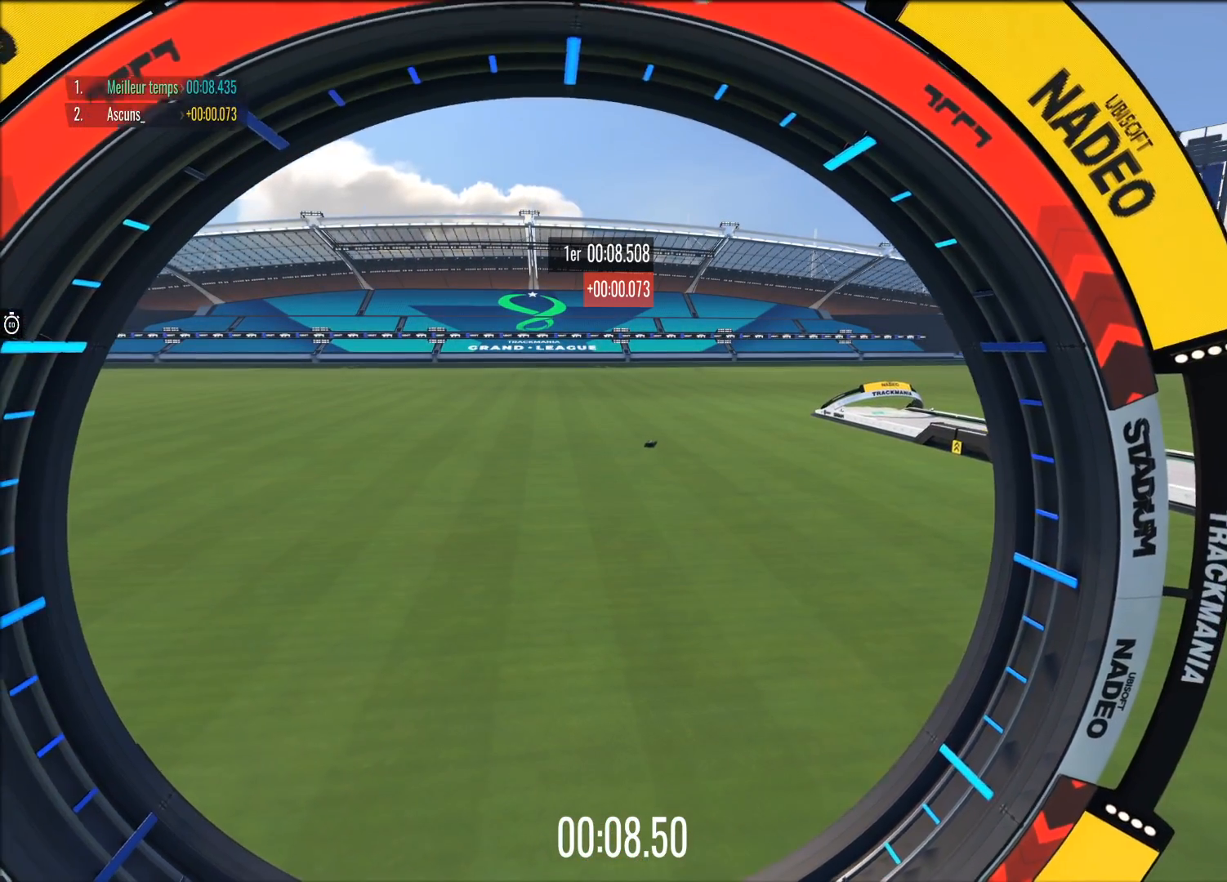
{"buttons": [], "left_stick": "center", "events": []}
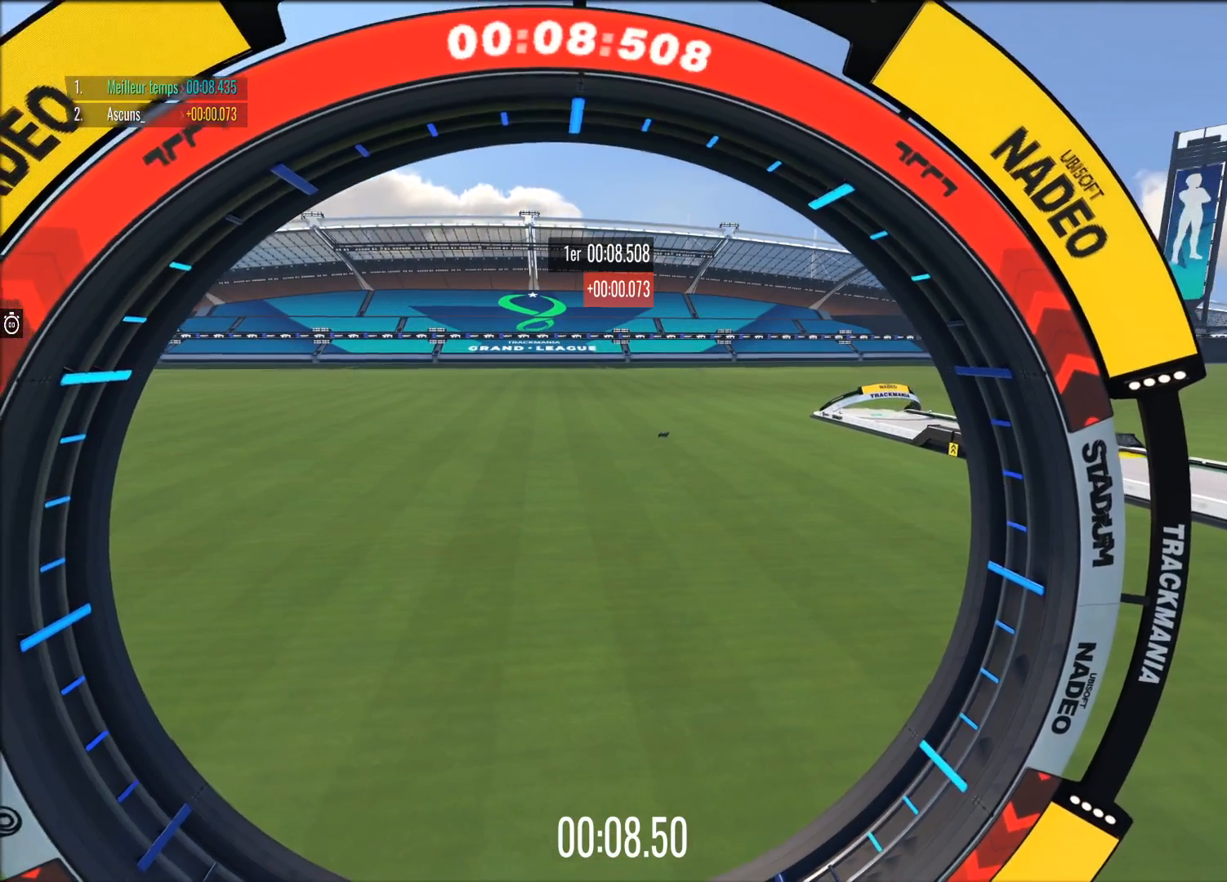
{"buttons": [], "left_stick": "center", "events": []}
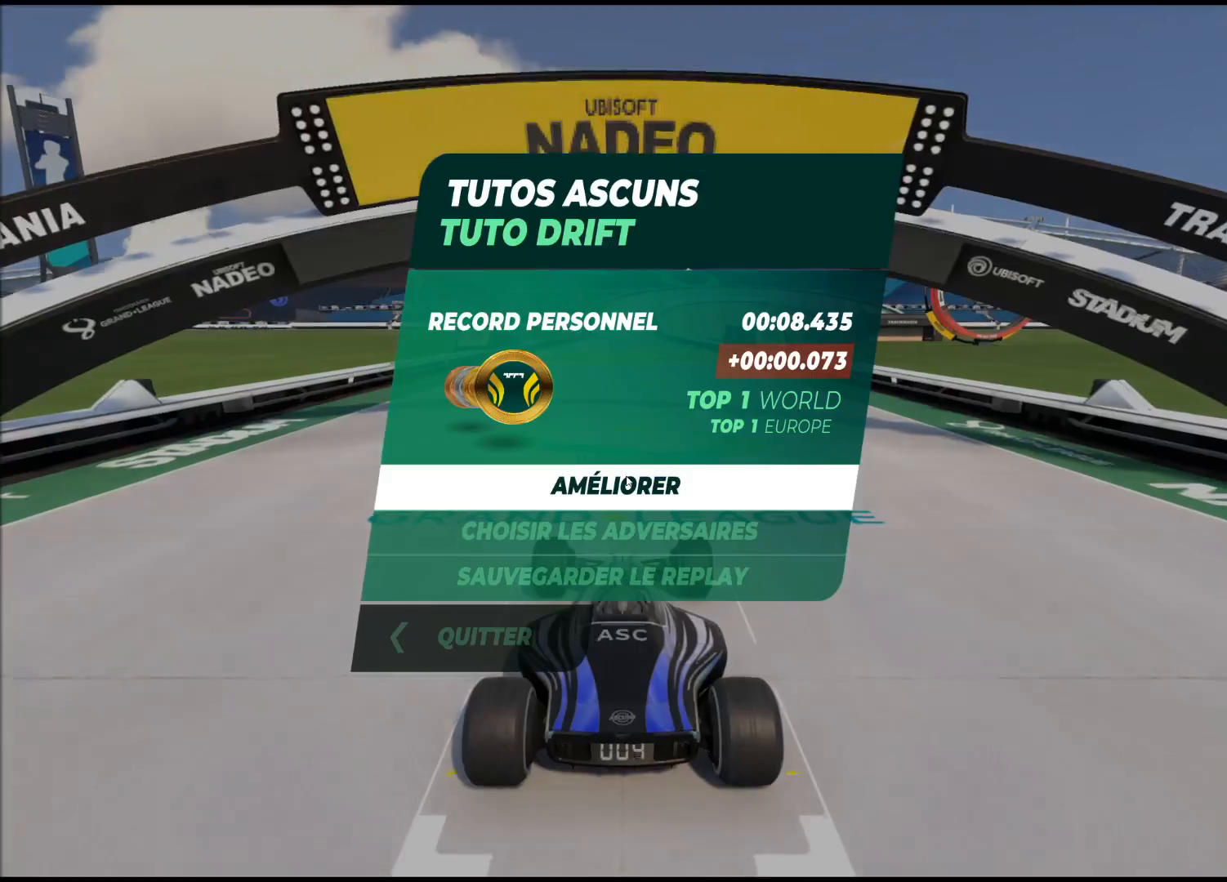
{"buttons": [], "left_stick": "center", "events": []}
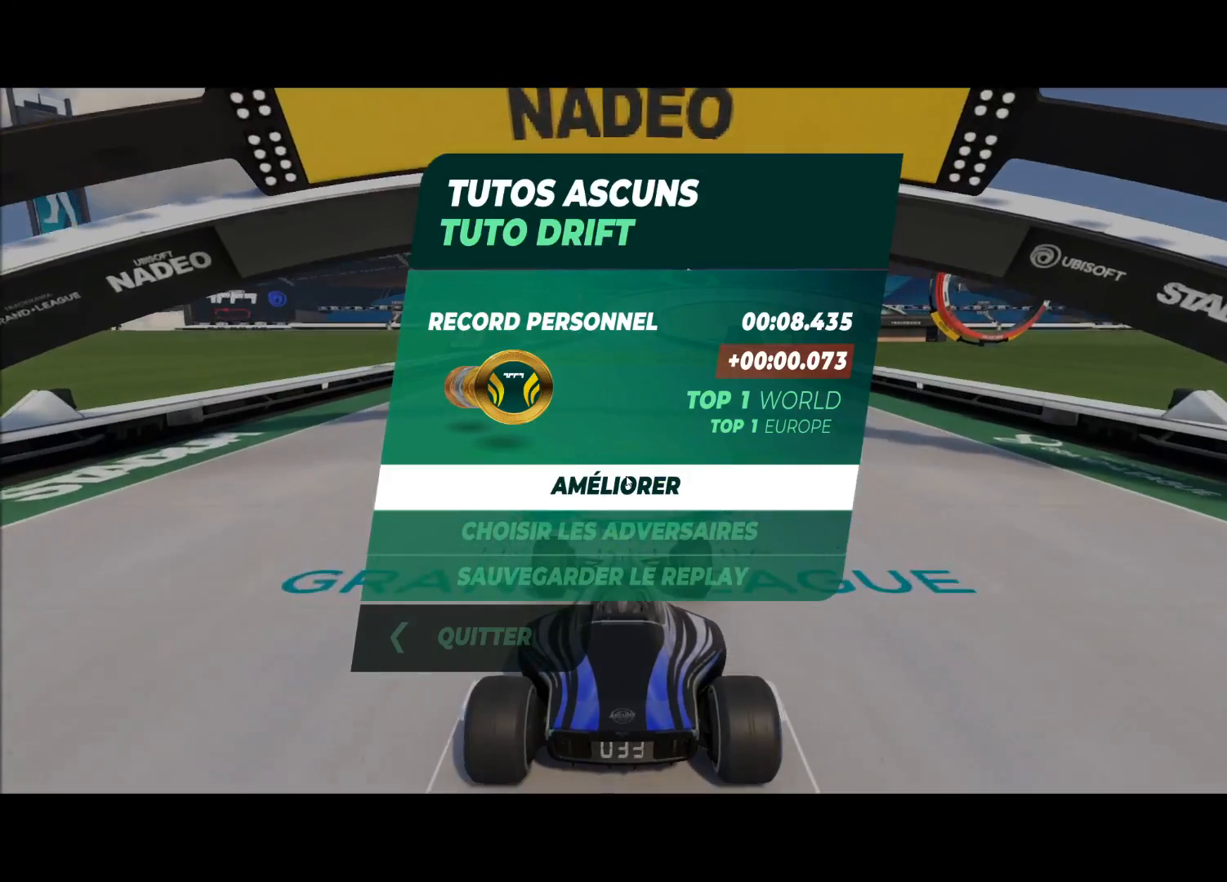
{"buttons": [], "left_stick": "center", "events": [[280, "A", "down"], [480, "A", "up"]]}